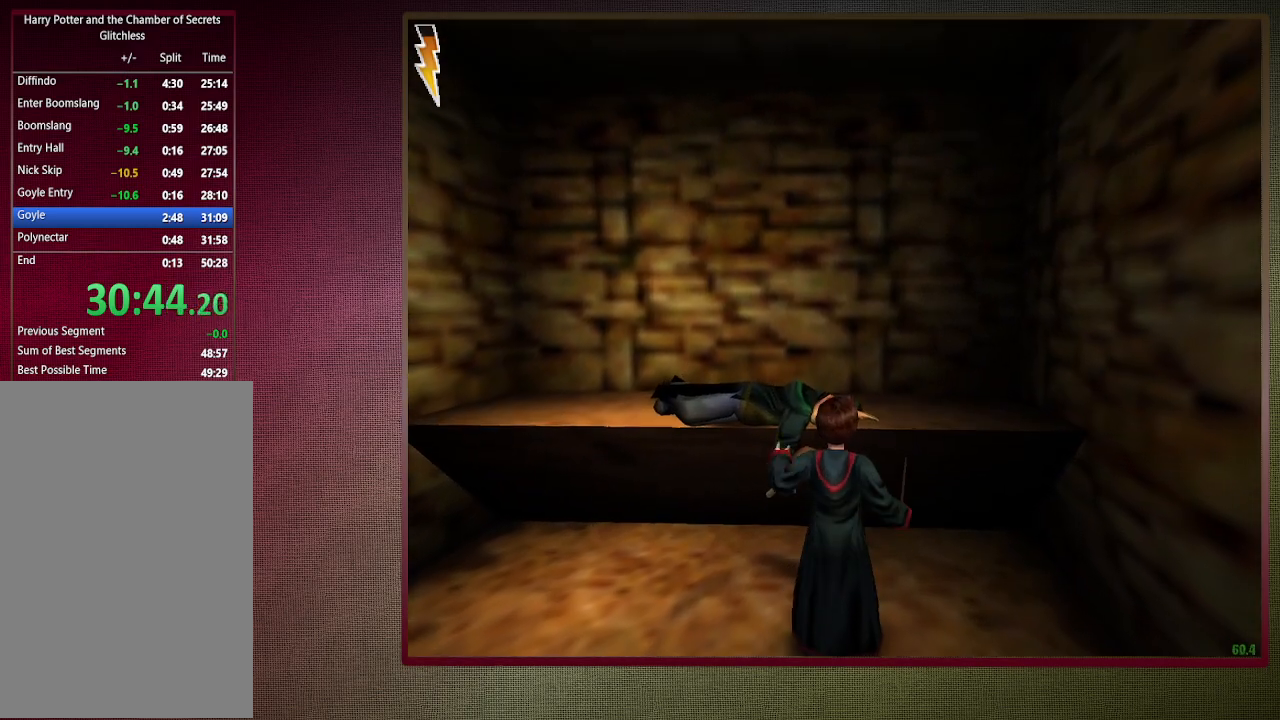
Gameplay with keyboard and mouse; each line is a JSON object with the keys and mouse buttons held at the frame after it. "events" lists presses ("down") and releases ("up") of "a", "alt", "c", "ctrl", "d", "down", "e", "f3", "left", "q", "return", "right", "s", "shift", "space", "tab", "up", "v", "w", "x", "z", "mouse_left", "mouse_wheel" and "mouse_right" between this image and that frame as [ms after this image, input, new state], when the widget could be followed in between. "mouse_left", "mouse_wheel", "mouse_right" = the "left", "wheel", "right" buttons of the "mouse" list. No other keys are recorded. "wheel" means that the mouse wheel is clicked or scrolled. Mouse movement is not recorded.
{"keys": ["shift", "space", "w"], "mouse": [], "events": []}
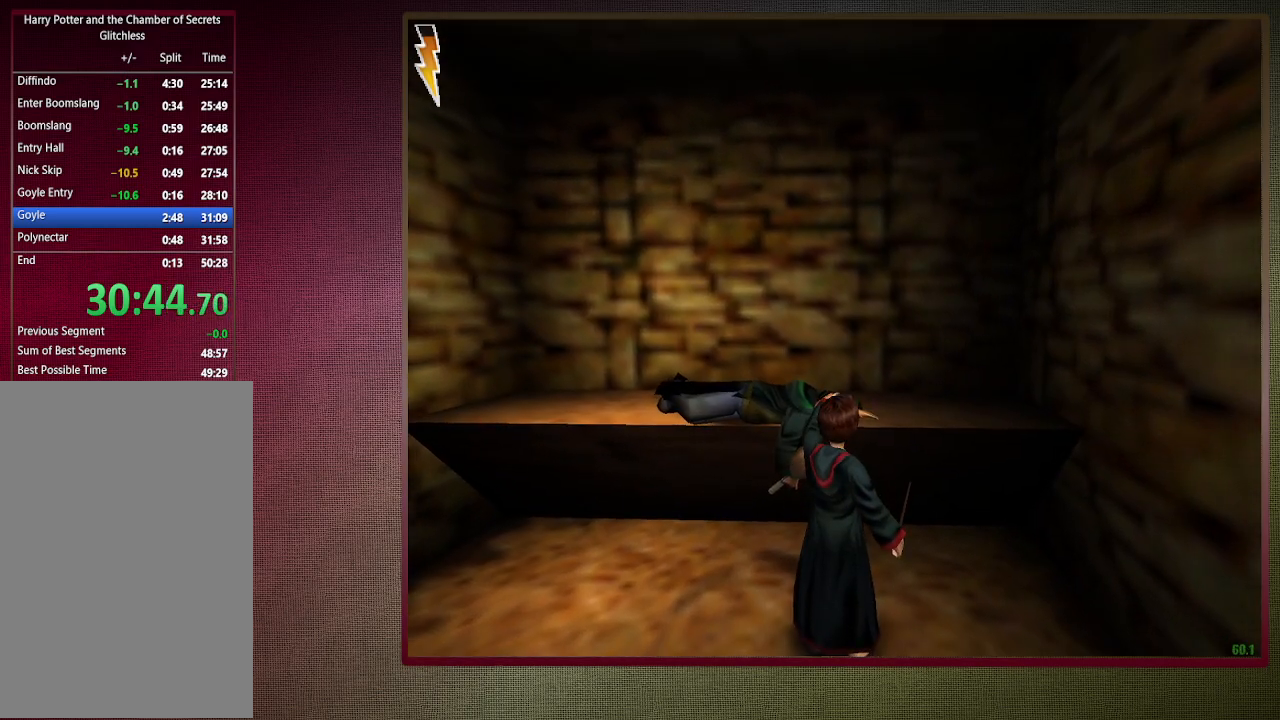
{"keys": ["shift", "space", "w"], "mouse": [], "events": []}
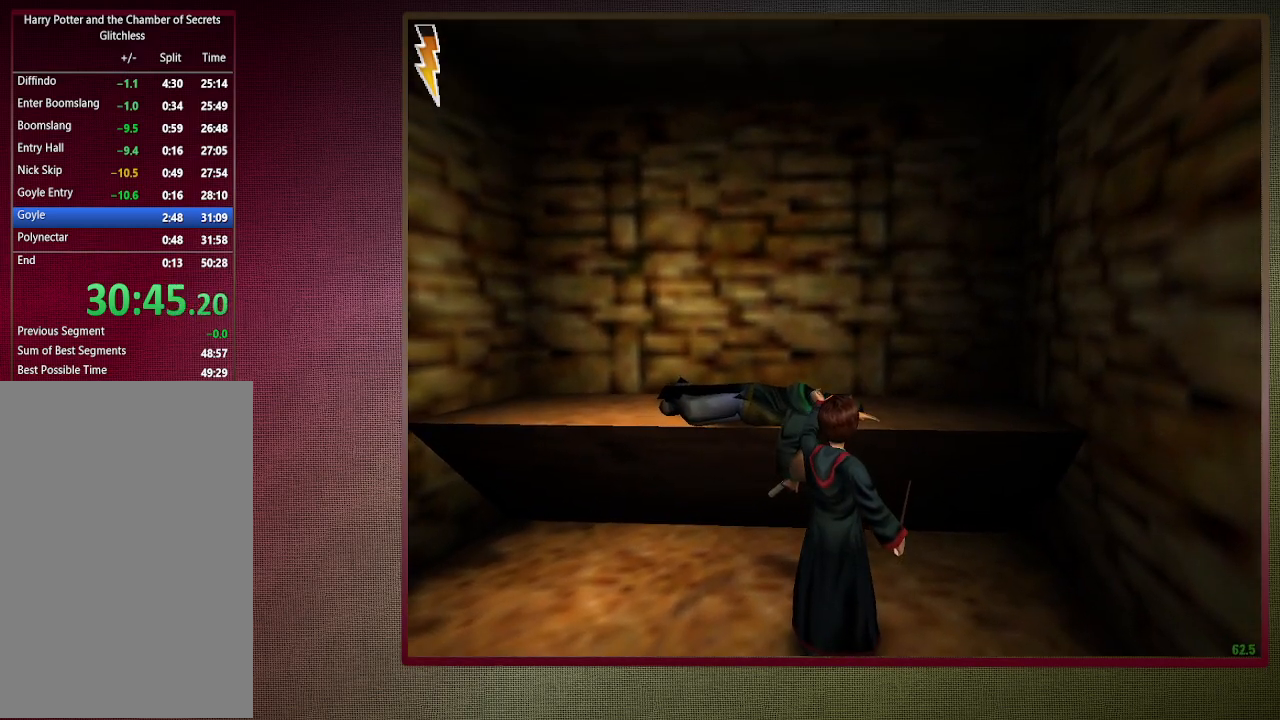
{"keys": ["shift", "space", "w"], "mouse": [], "events": []}
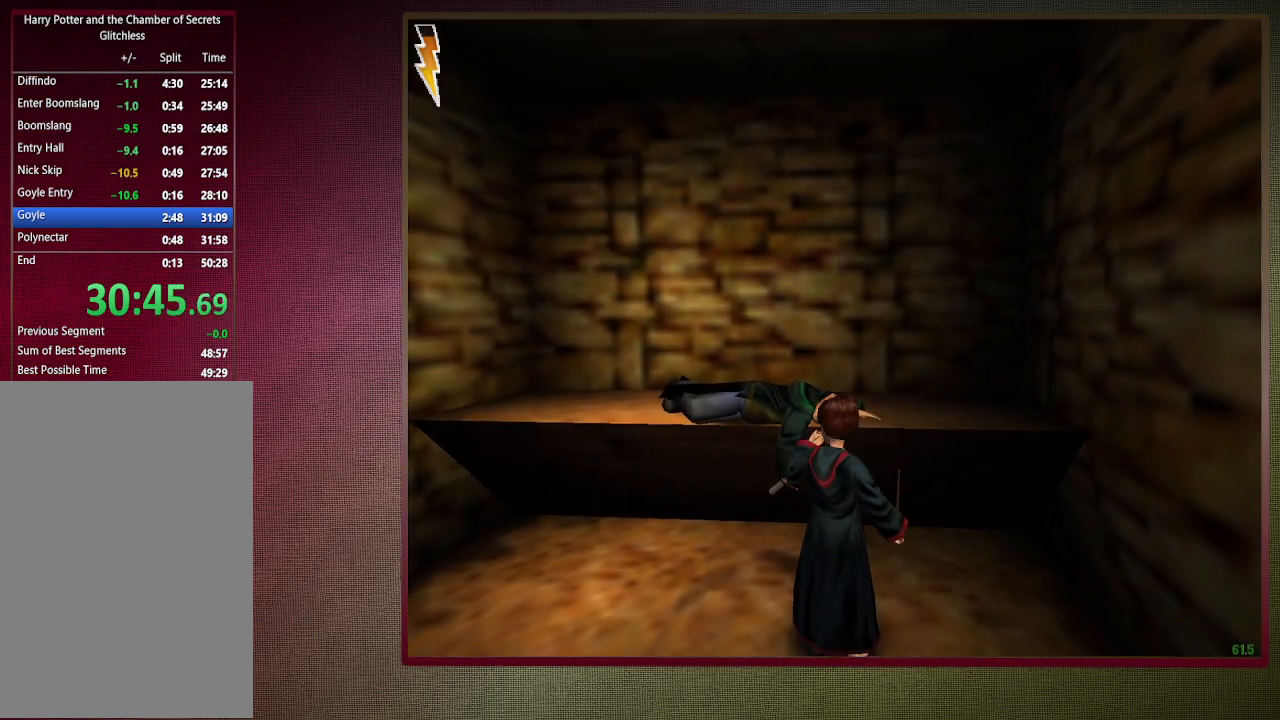
{"keys": ["shift", "space", "w"], "mouse": [], "events": []}
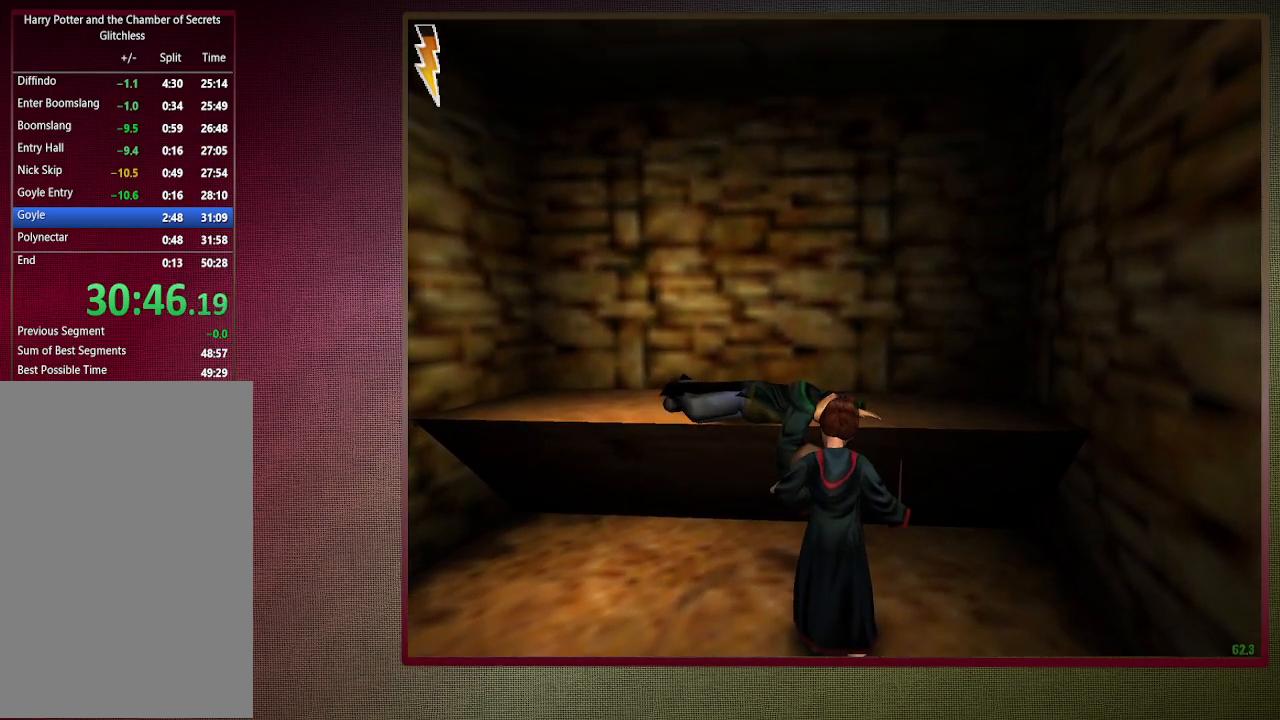
{"keys": ["shift", "space", "w"], "mouse": [], "events": []}
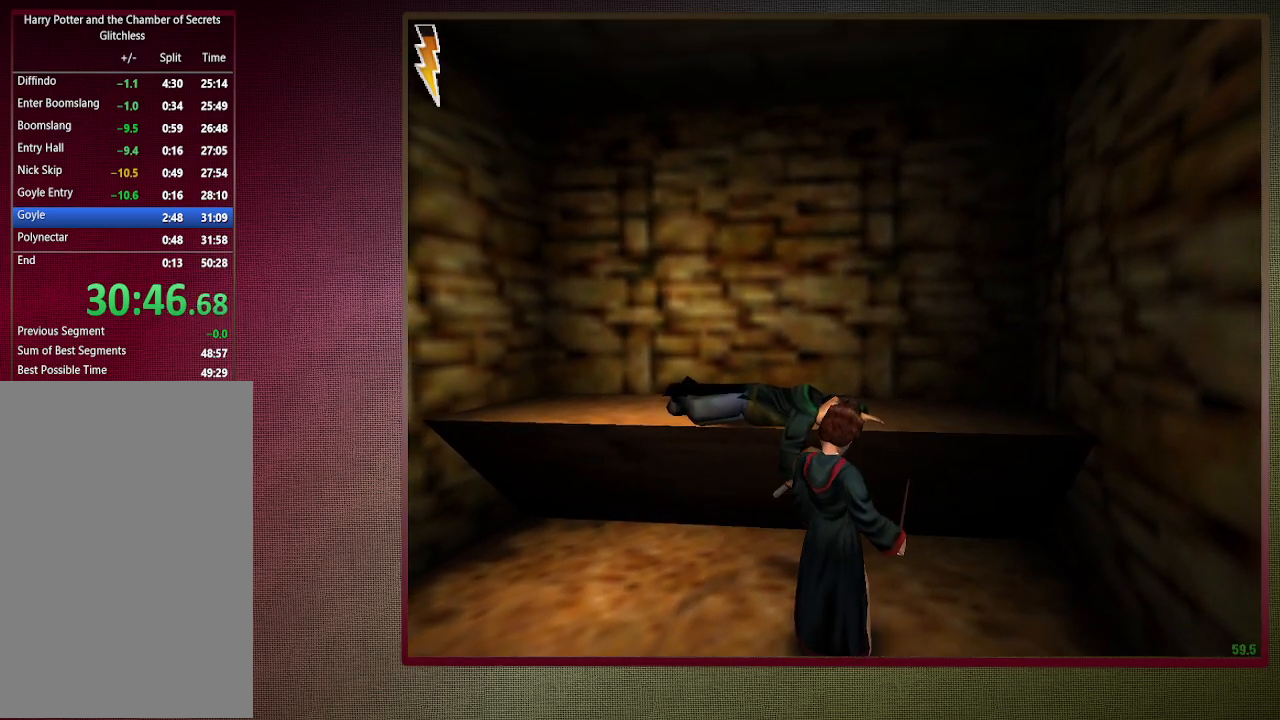
{"keys": ["shift", "space", "w"], "mouse": [], "events": []}
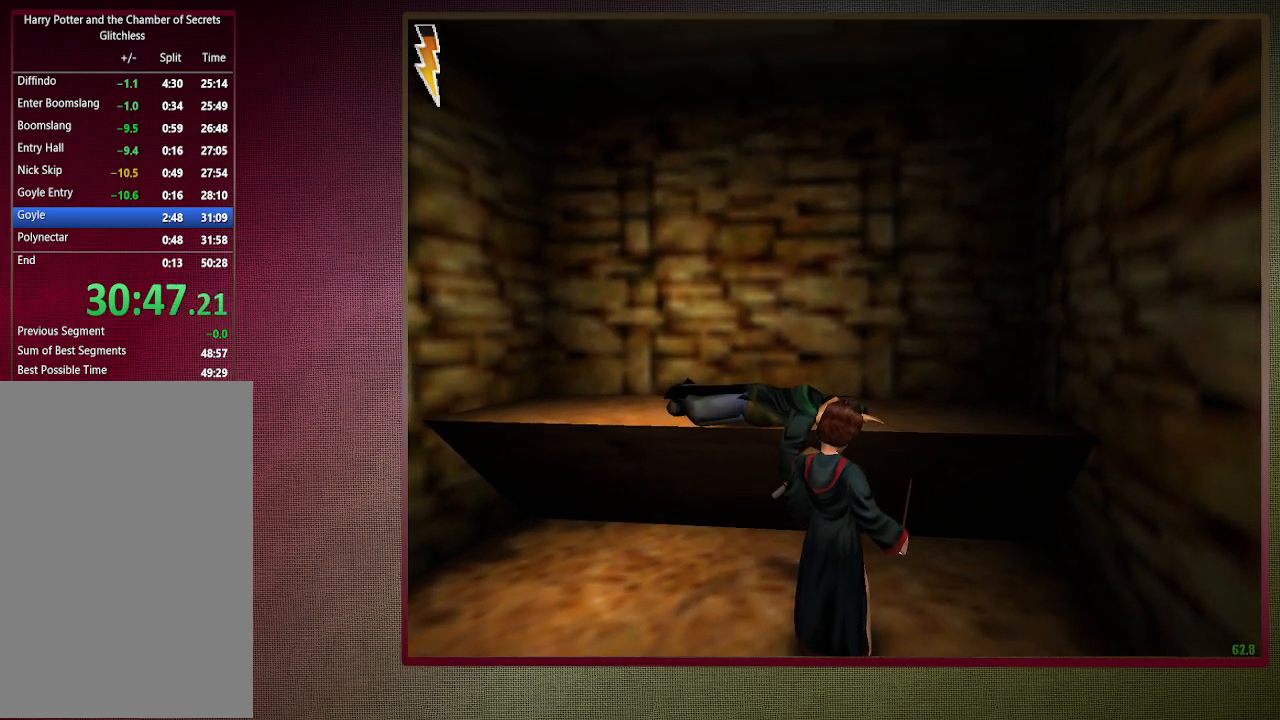
{"keys": ["shift", "space", "w"], "mouse": [], "events": []}
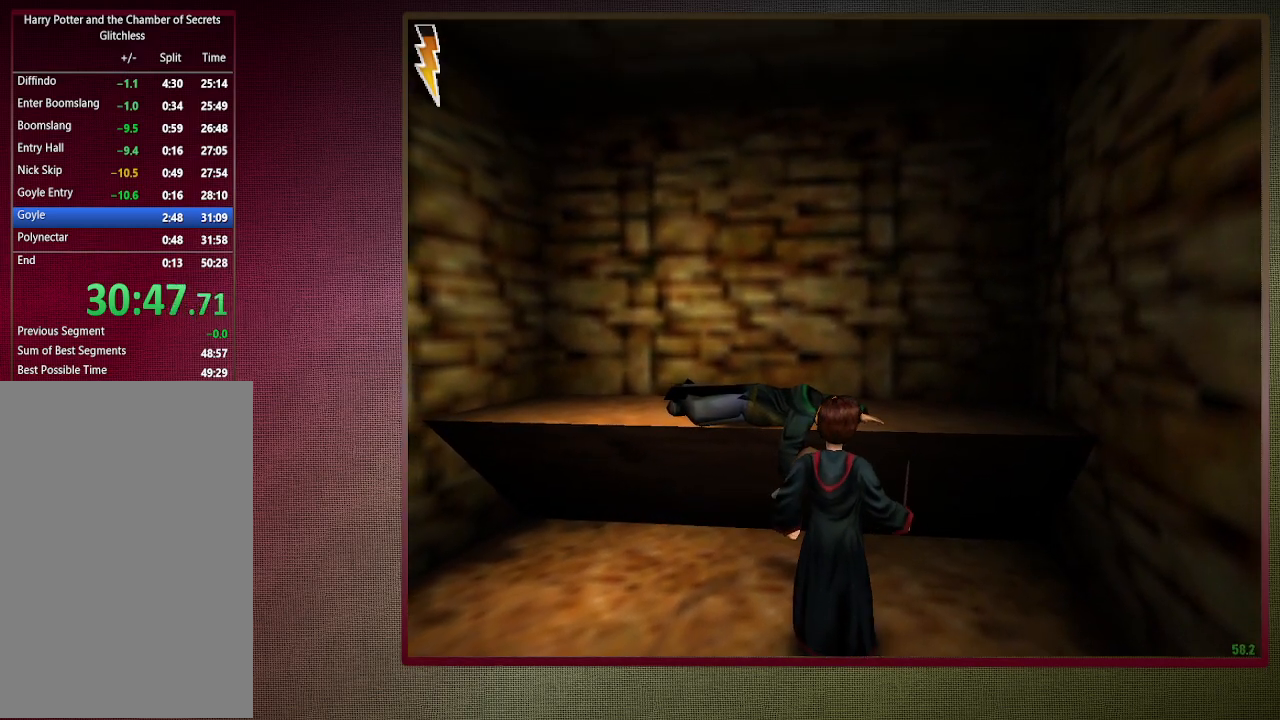
{"keys": ["shift", "space", "w"], "mouse": [], "events": []}
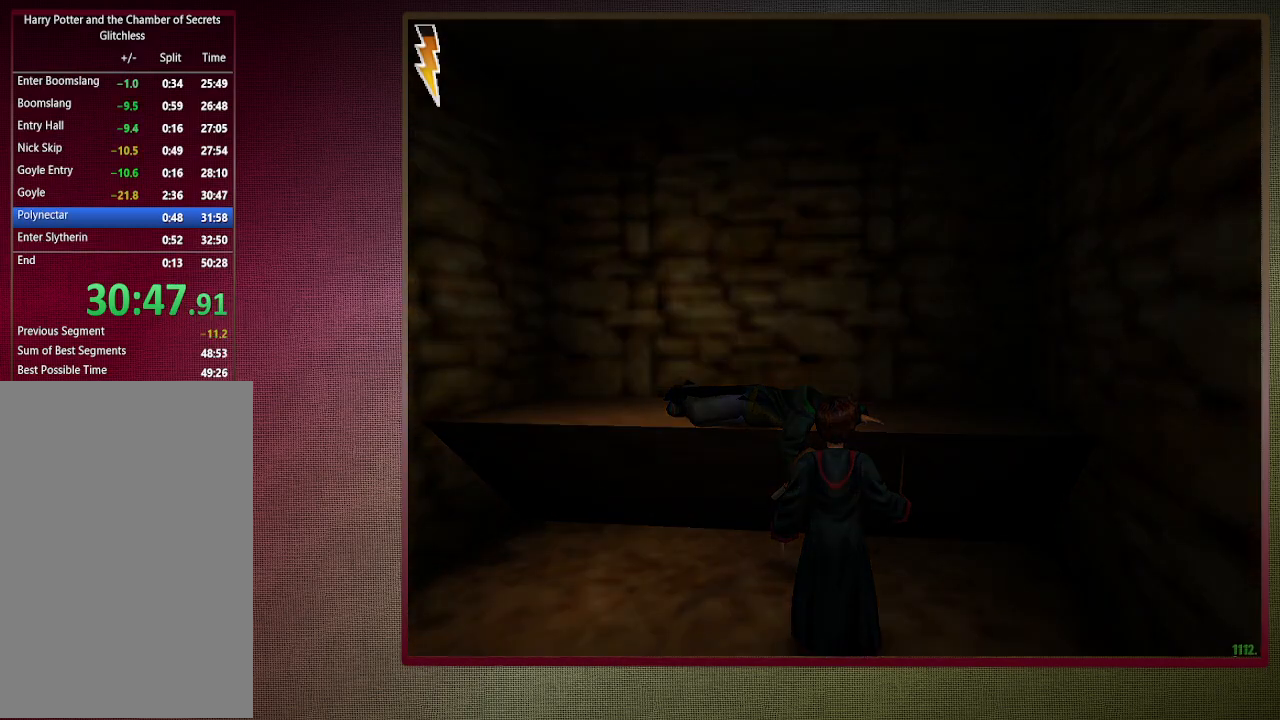
{"keys": ["shift", "space", "w"], "mouse": [], "events": []}
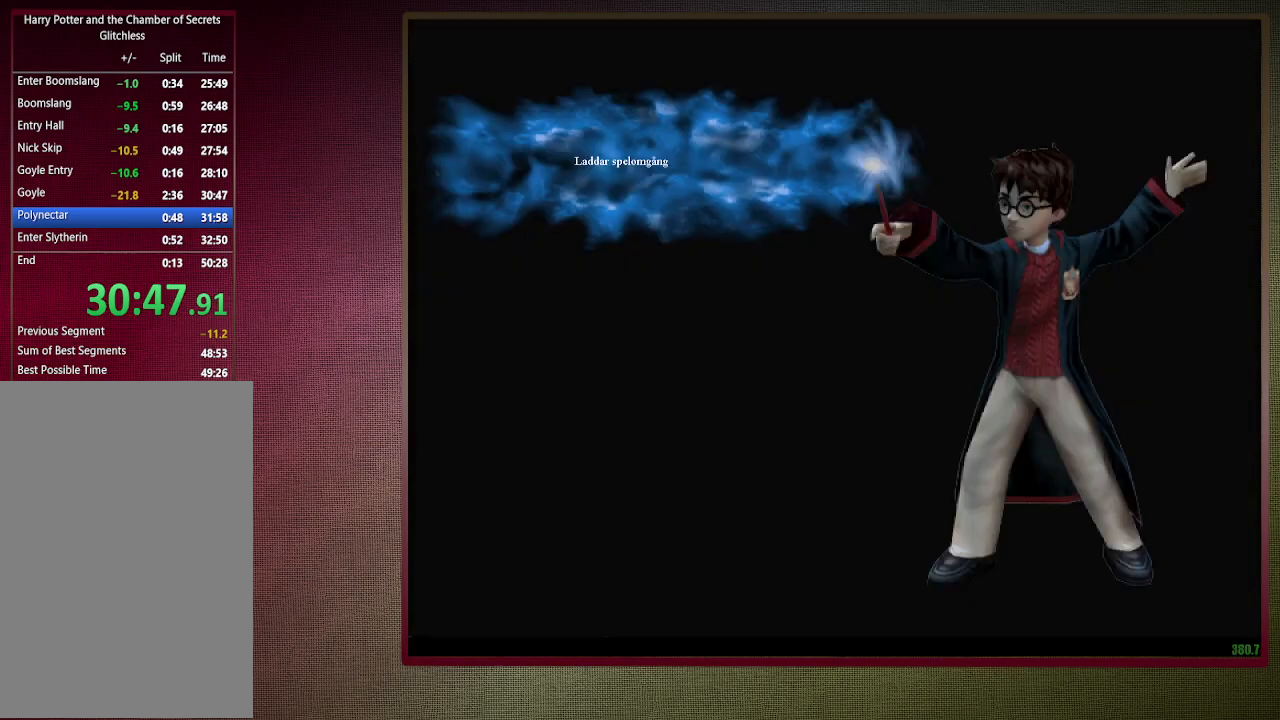
{"keys": ["shift", "space", "w"], "mouse": [], "events": []}
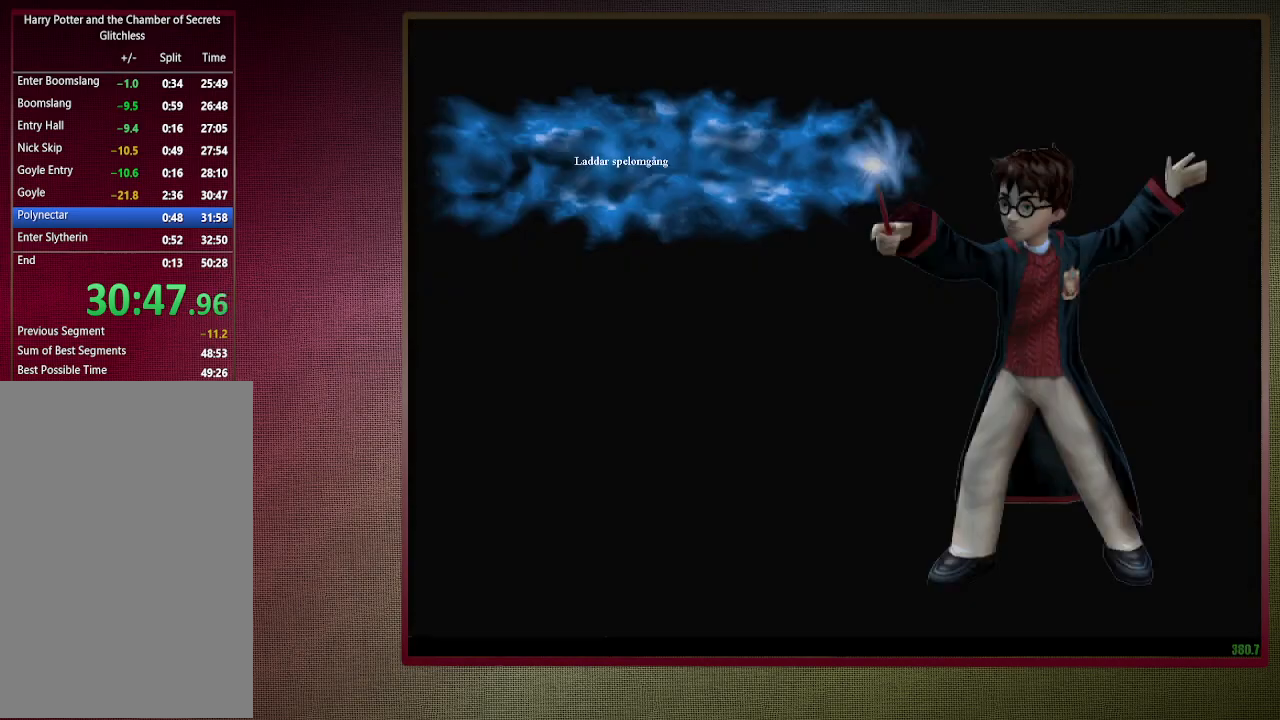
{"keys": ["shift", "space", "w"], "mouse": [], "events": []}
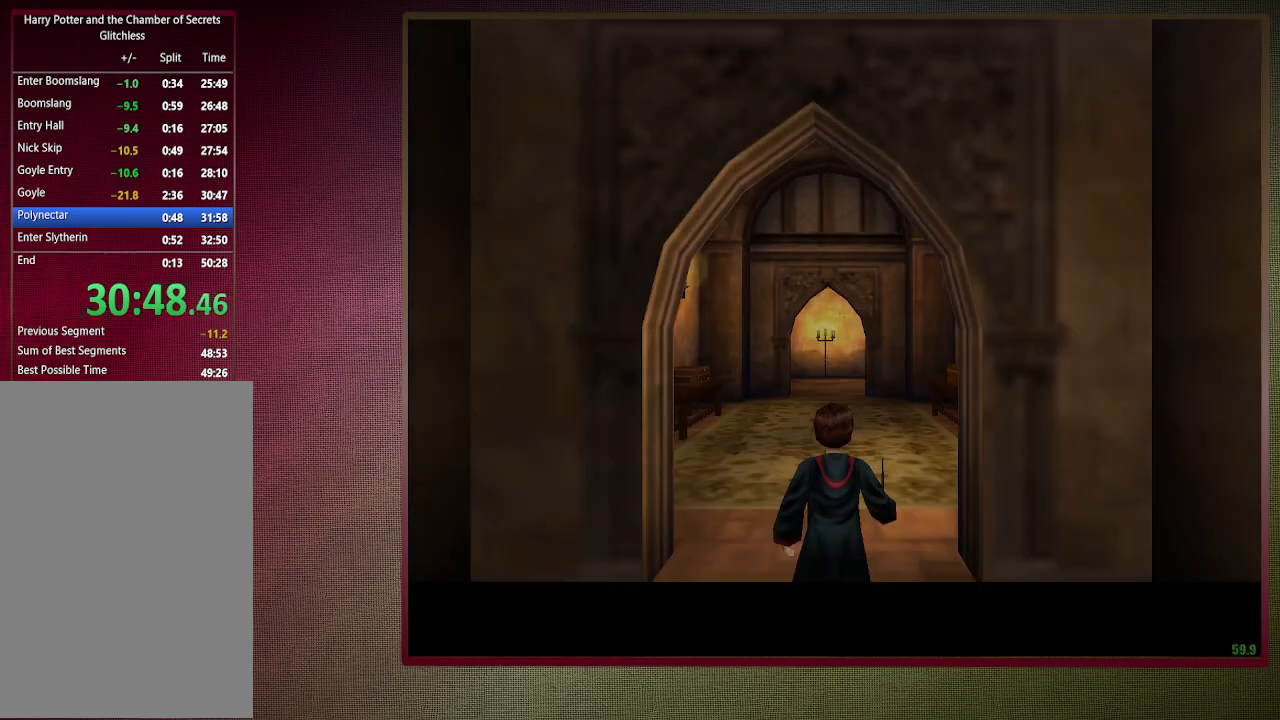
{"keys": ["shift", "space", "w"], "mouse": [], "events": []}
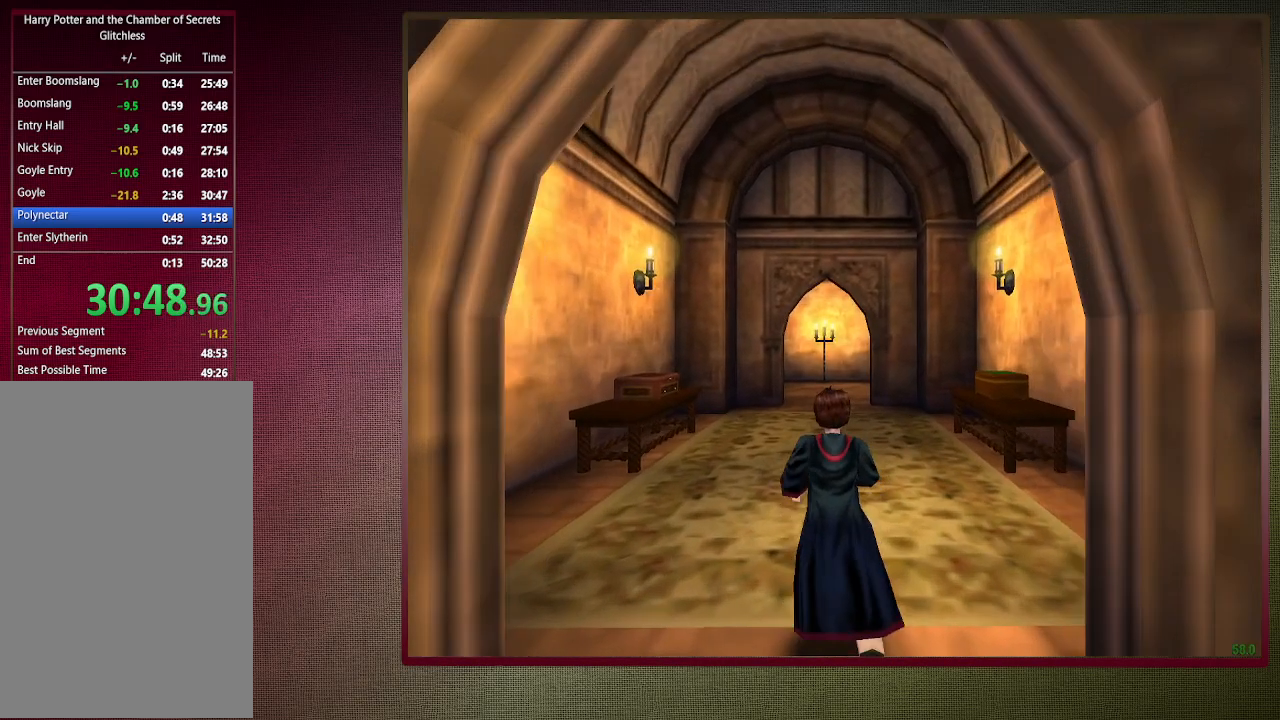
{"keys": ["shift", "space", "w"], "mouse": [], "events": []}
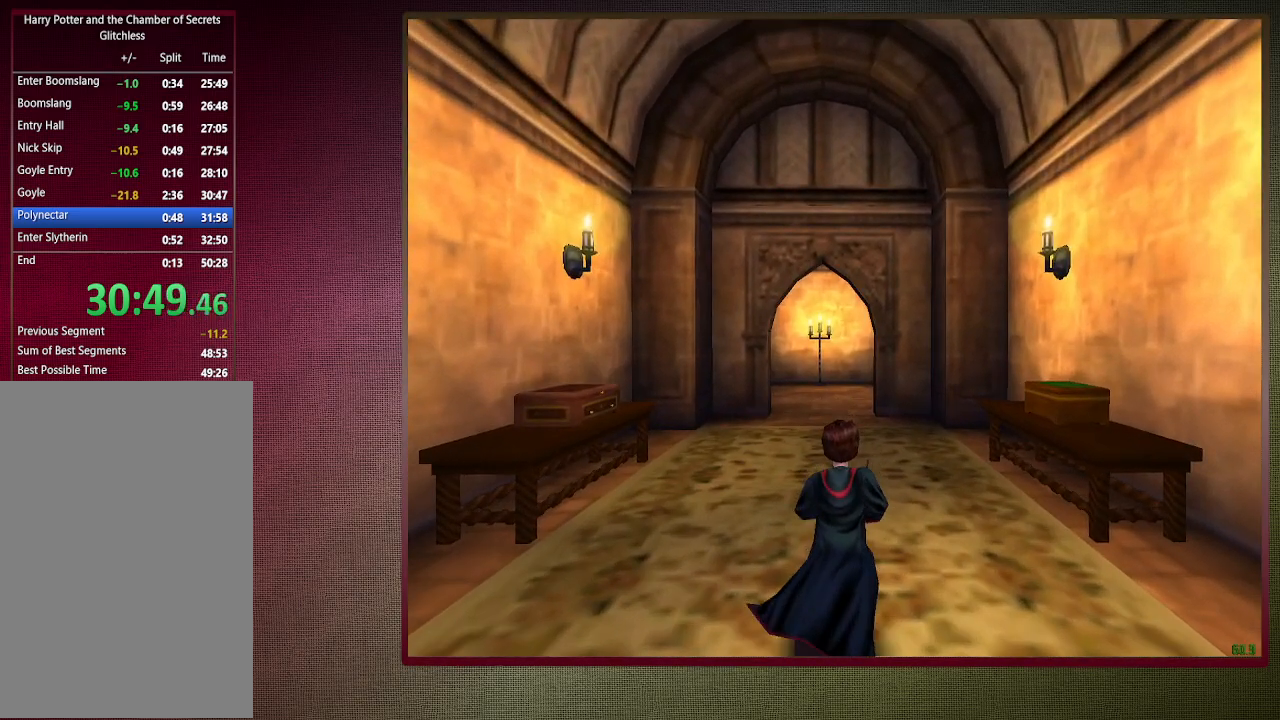
{"keys": ["shift", "space", "w"], "mouse": [], "events": []}
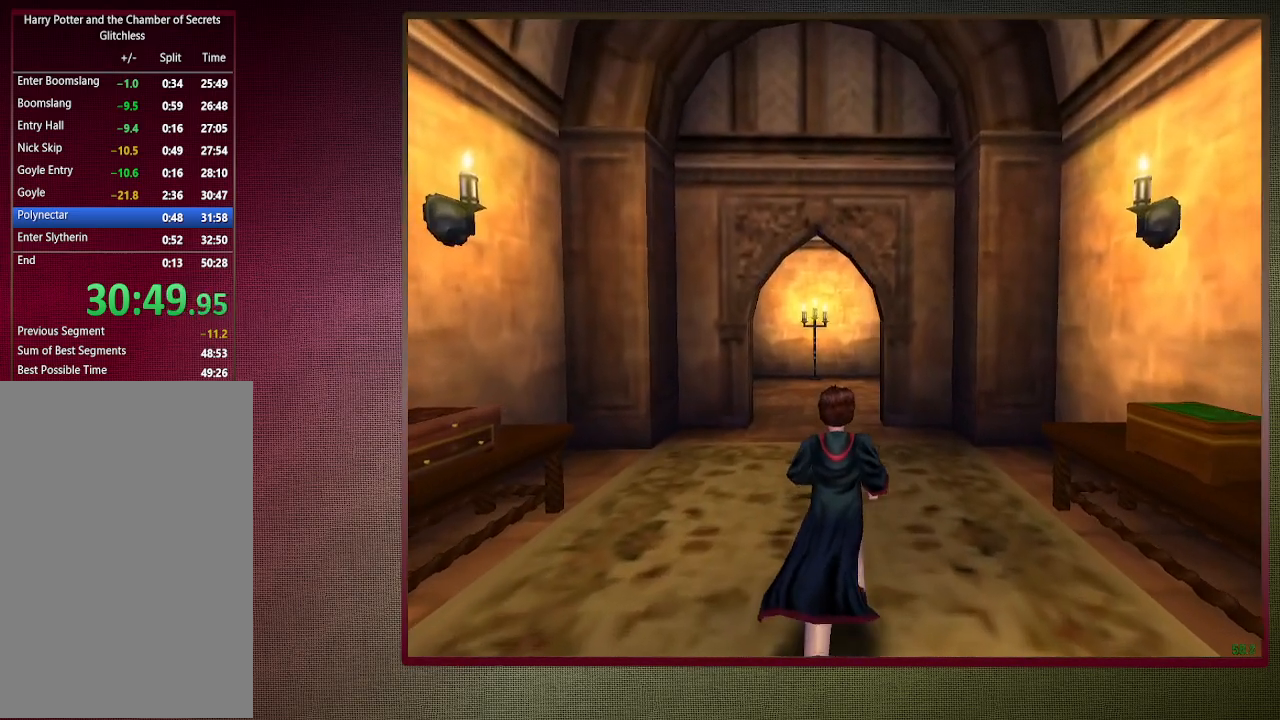
{"keys": ["shift", "space", "w"], "mouse": [], "events": []}
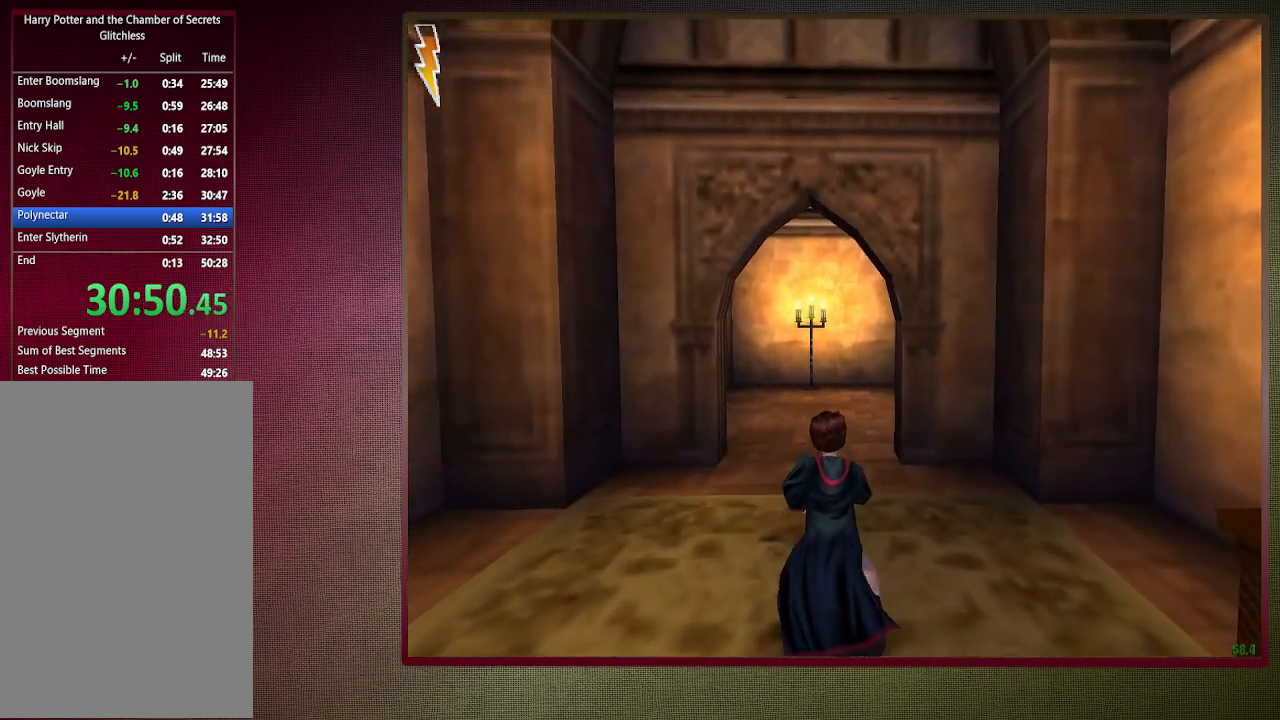
{"keys": ["shift", "space", "w"], "mouse": [], "events": []}
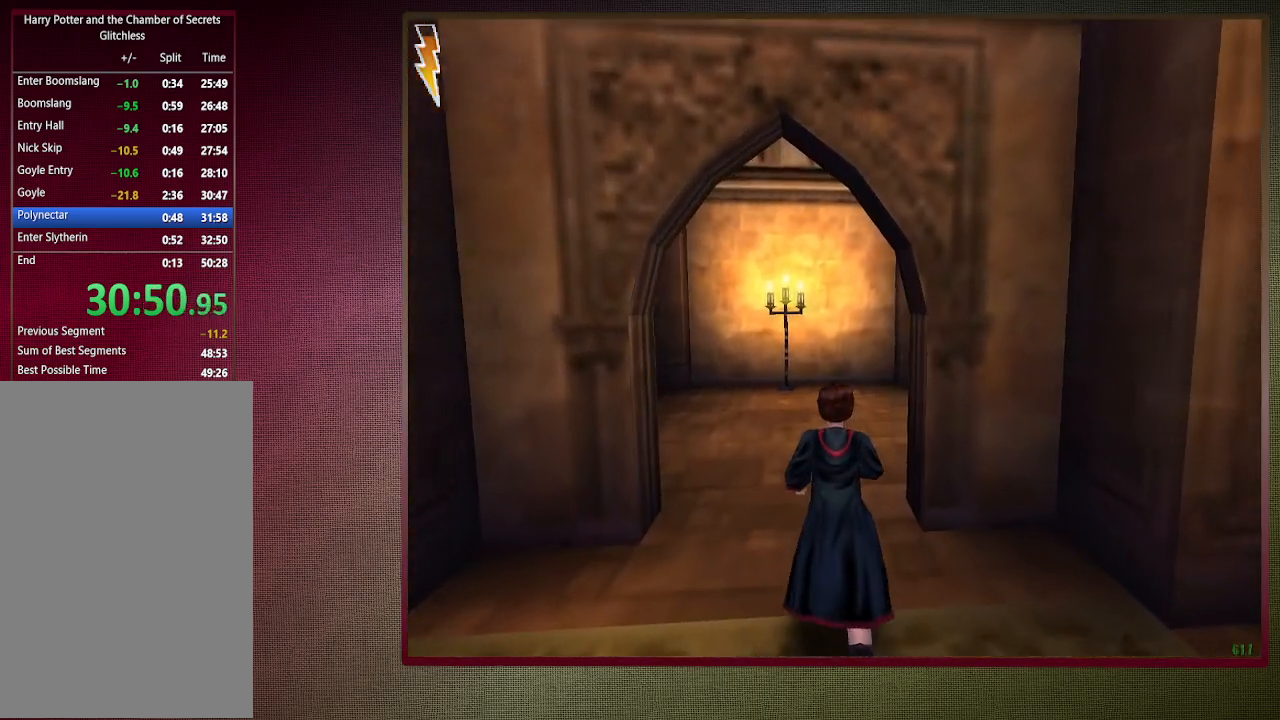
{"keys": ["shift", "space", "w"], "mouse": [], "events": []}
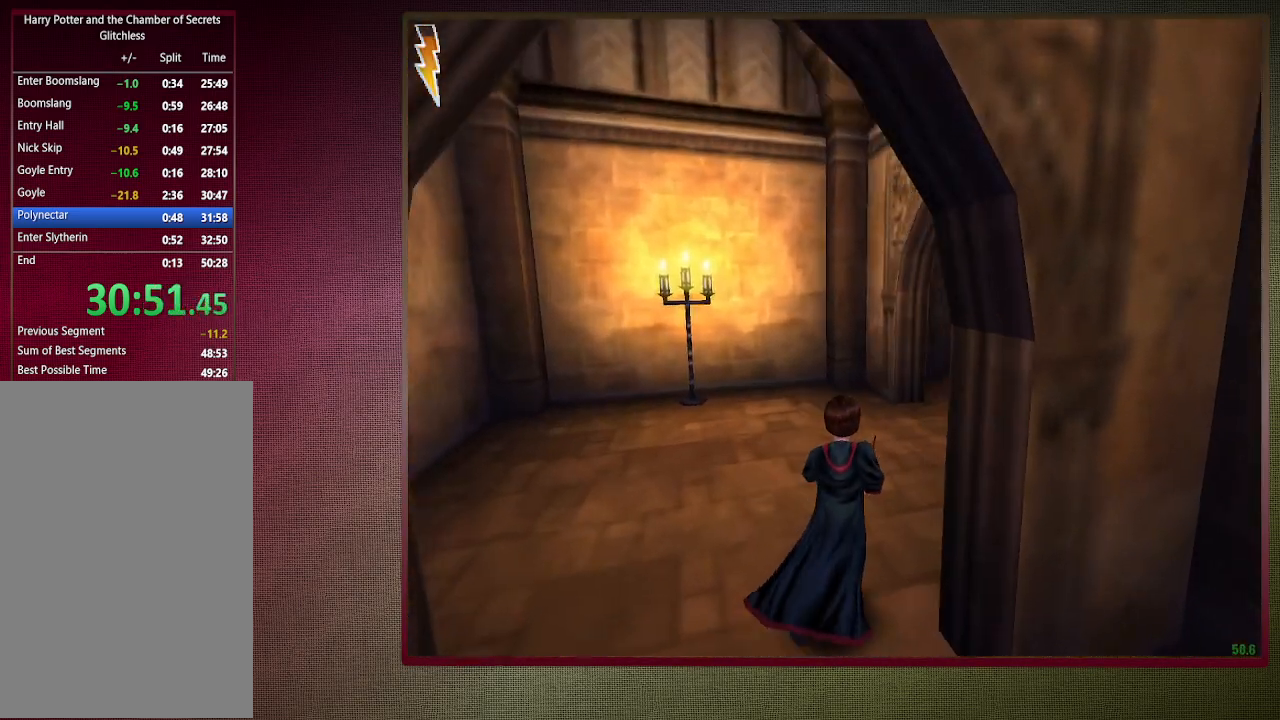
{"keys": ["shift", "space", "w"], "mouse": [], "events": []}
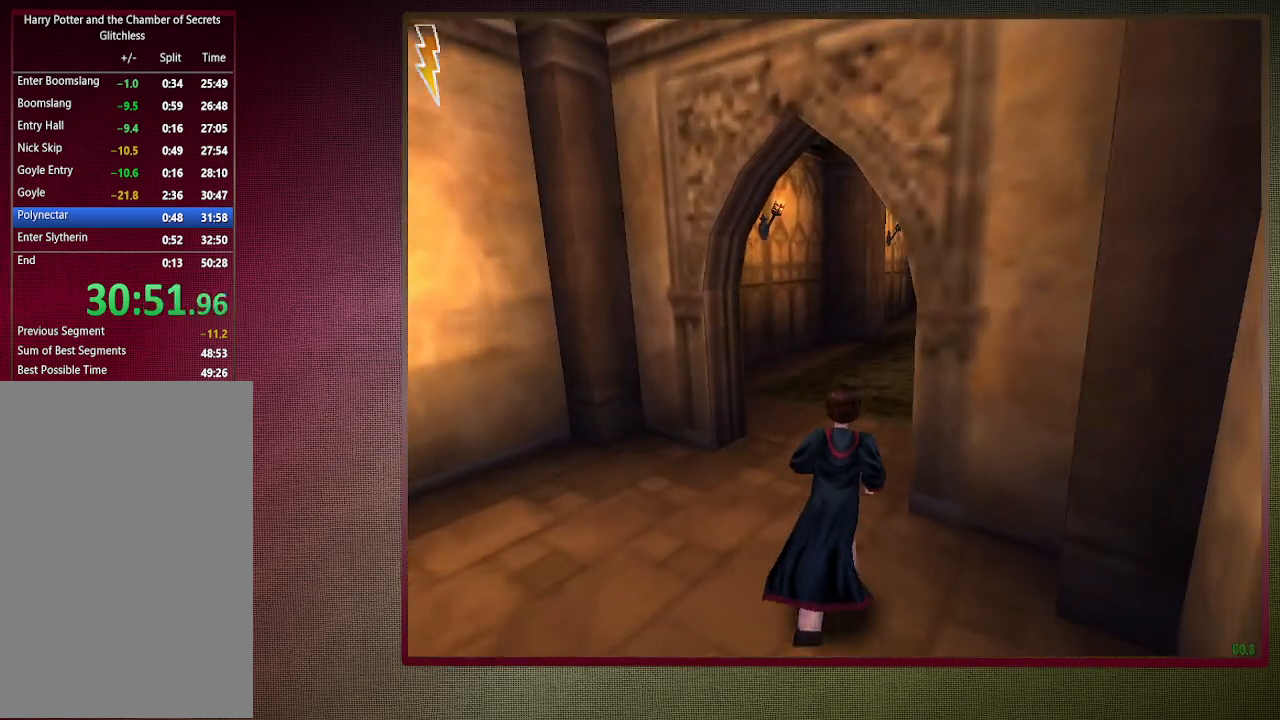
{"keys": ["shift", "space", "w"], "mouse": [], "events": []}
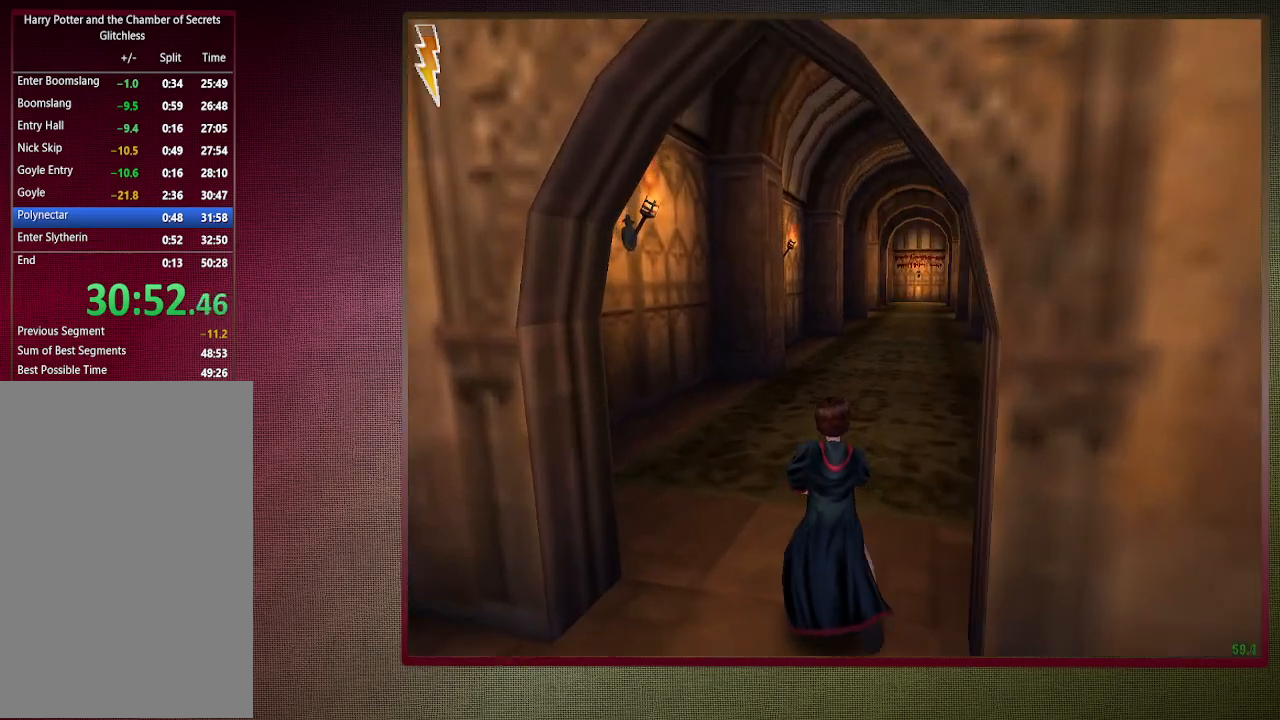
{"keys": ["shift", "space", "w"], "mouse": [], "events": []}
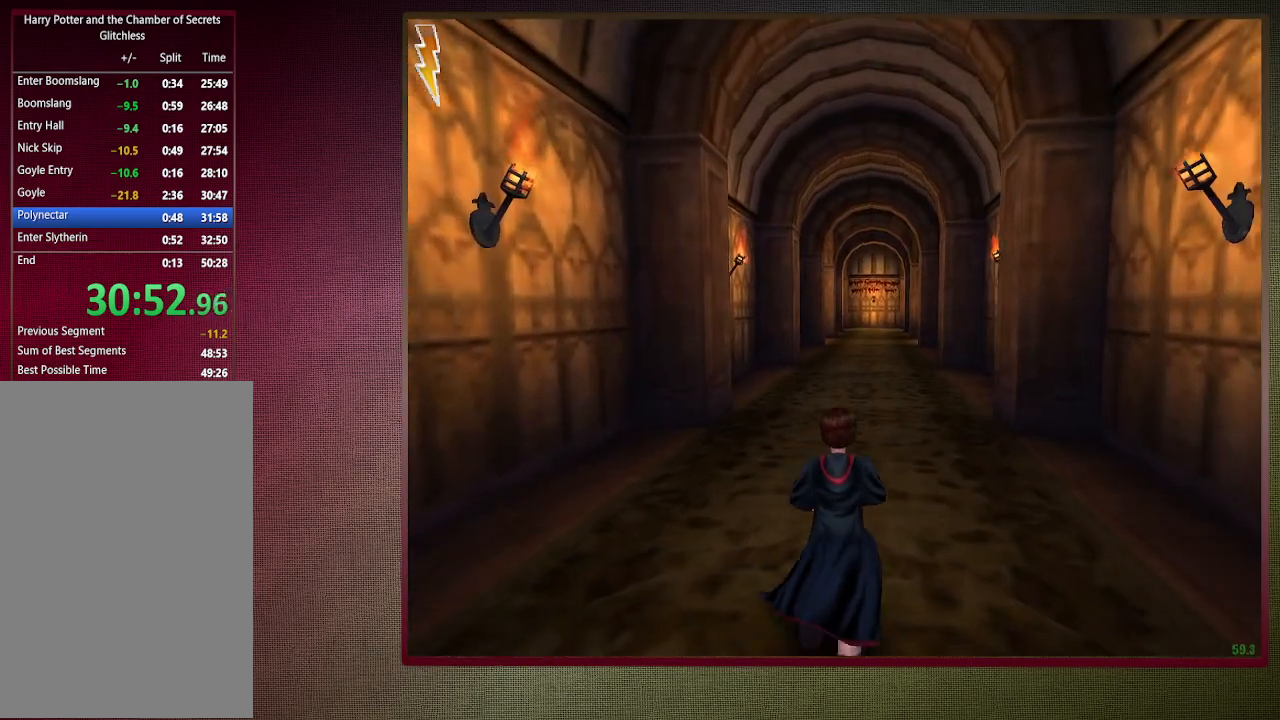
{"keys": ["shift", "space", "w"], "mouse": ["left"], "events": [[500, "mouse_left", "down"]]}
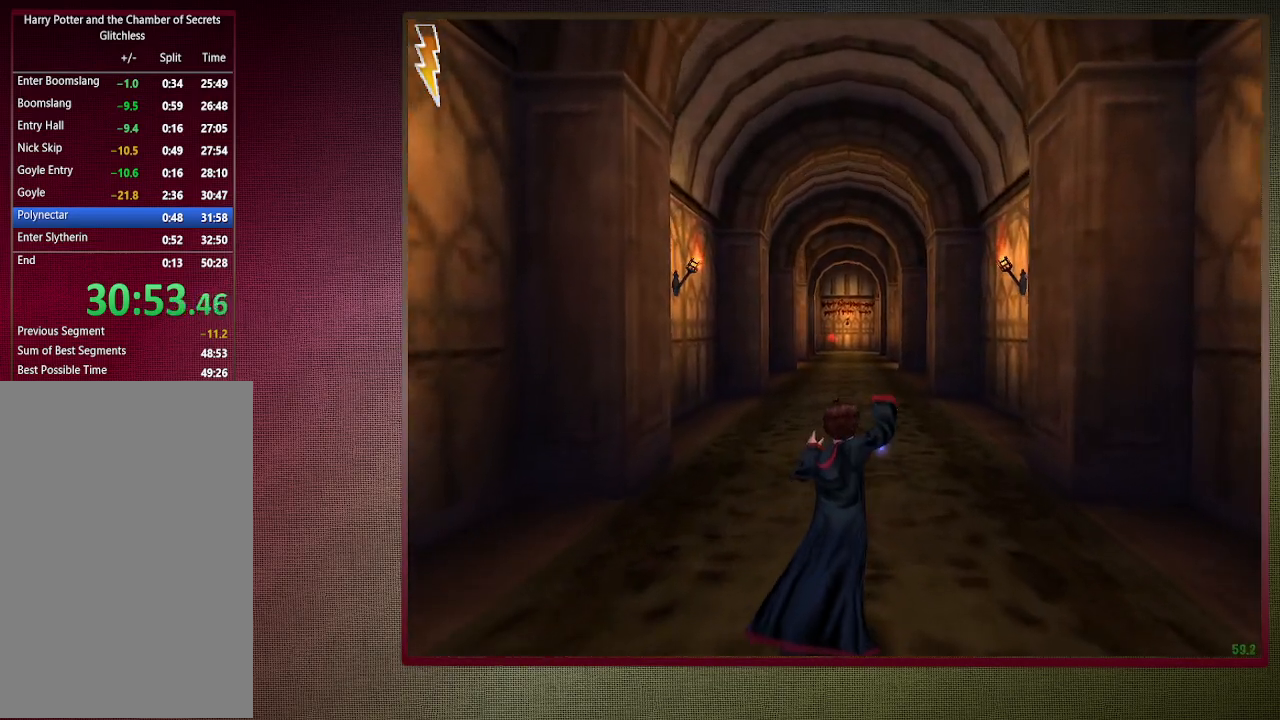
{"keys": ["shift", "space", "w"], "mouse": [], "events": [[117, "mouse_left", "up"], [217, "mouse_left", "down"], [317, "mouse_left", "up"], [417, "mouse_left", "down"], [500, "mouse_left", "up"]]}
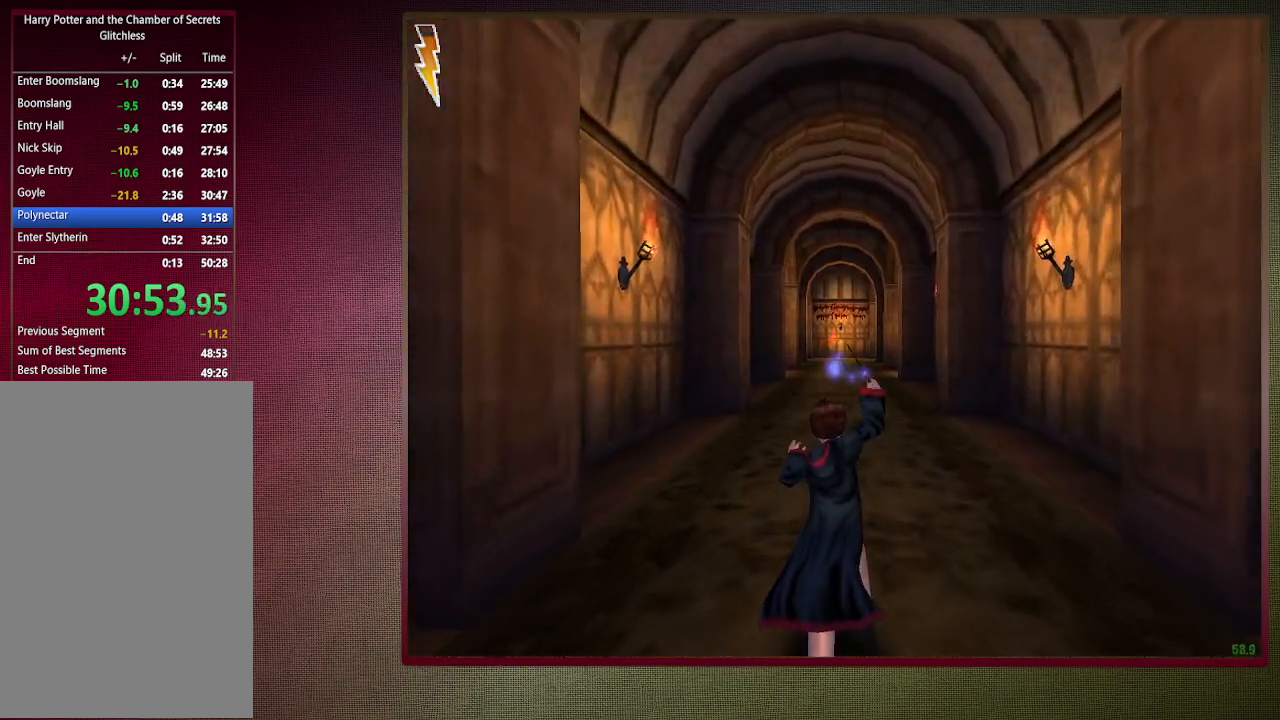
{"keys": ["shift", "space", "w"], "mouse": [], "events": []}
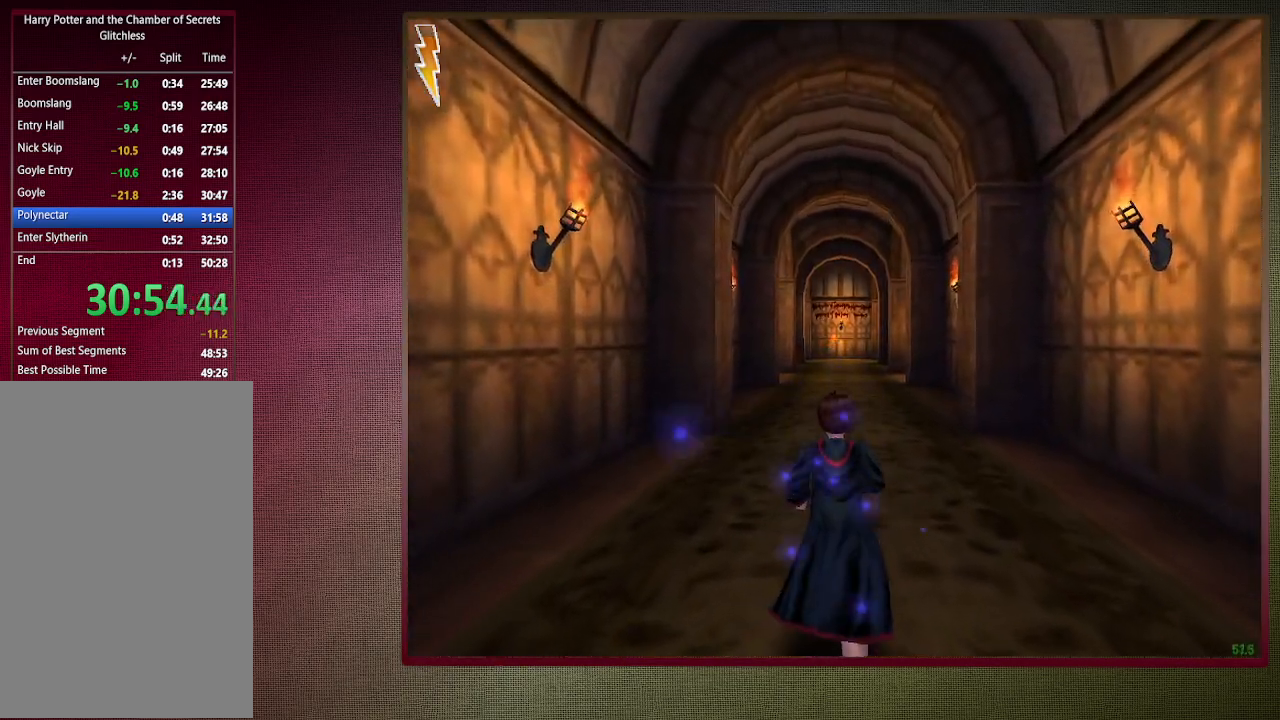
{"keys": ["shift", "space", "w"], "mouse": [], "events": []}
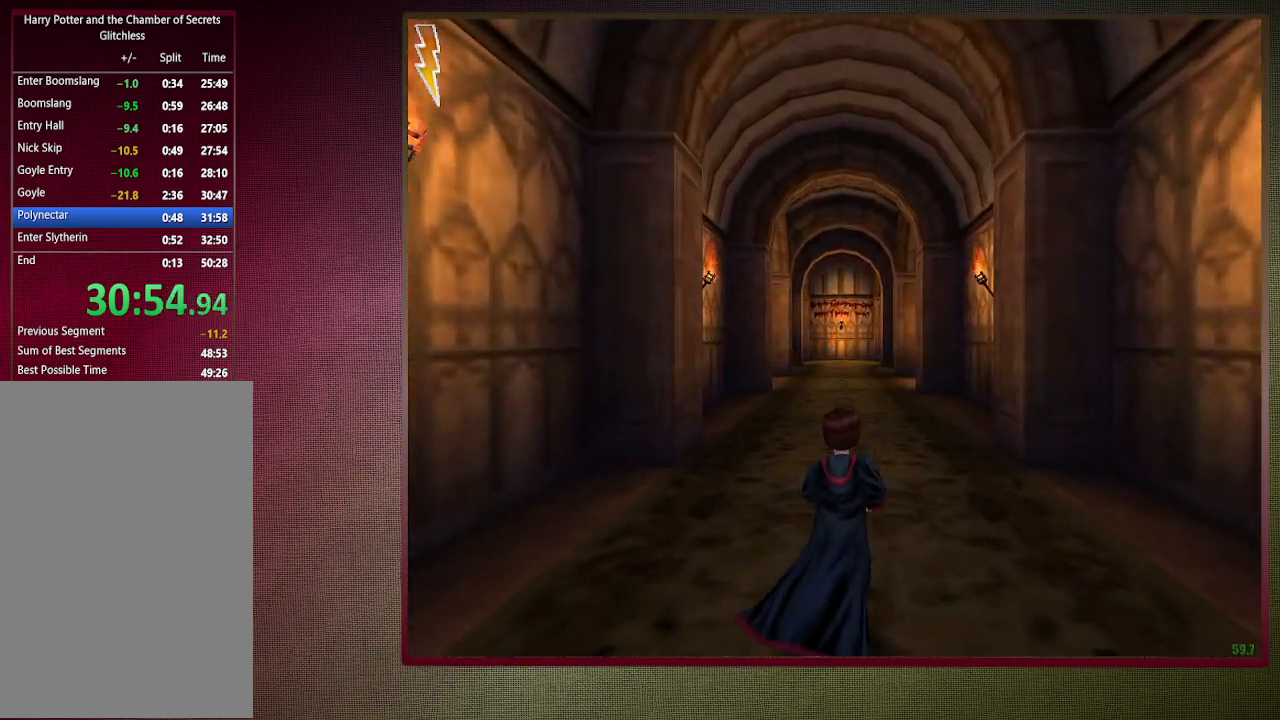
{"keys": ["shift", "space", "w"], "mouse": [], "events": []}
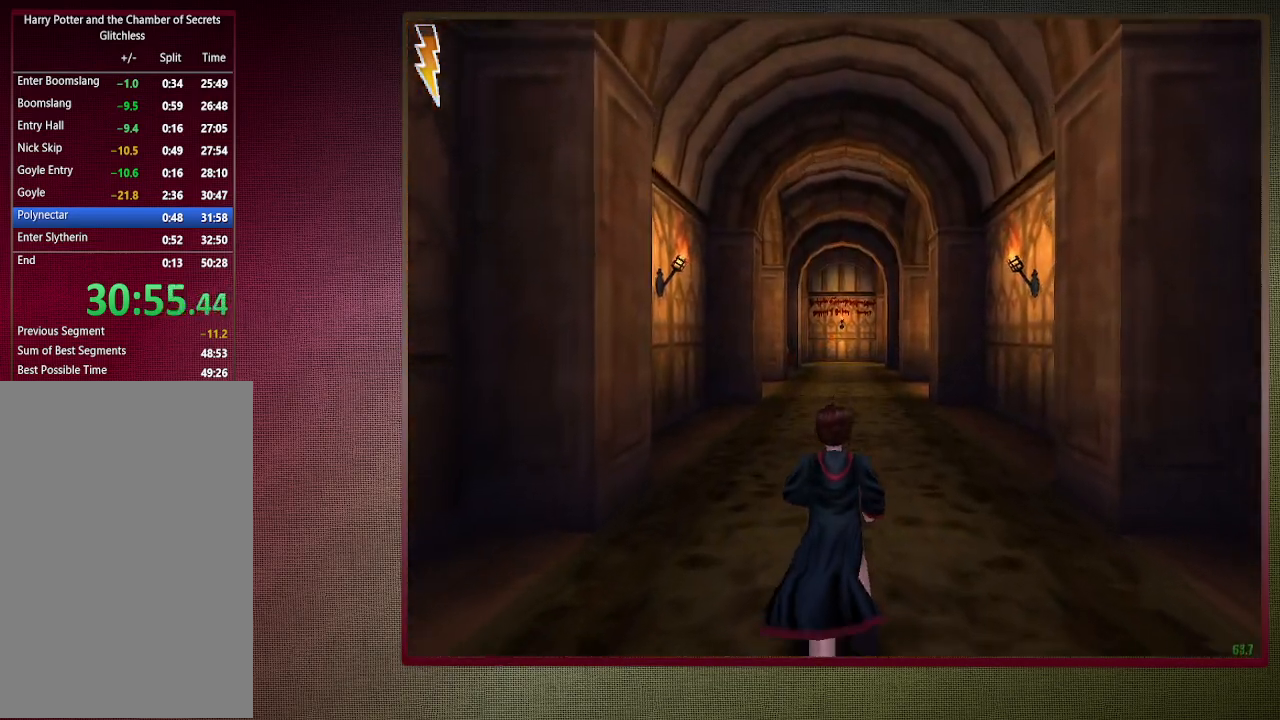
{"keys": ["shift", "space", "w"], "mouse": [], "events": []}
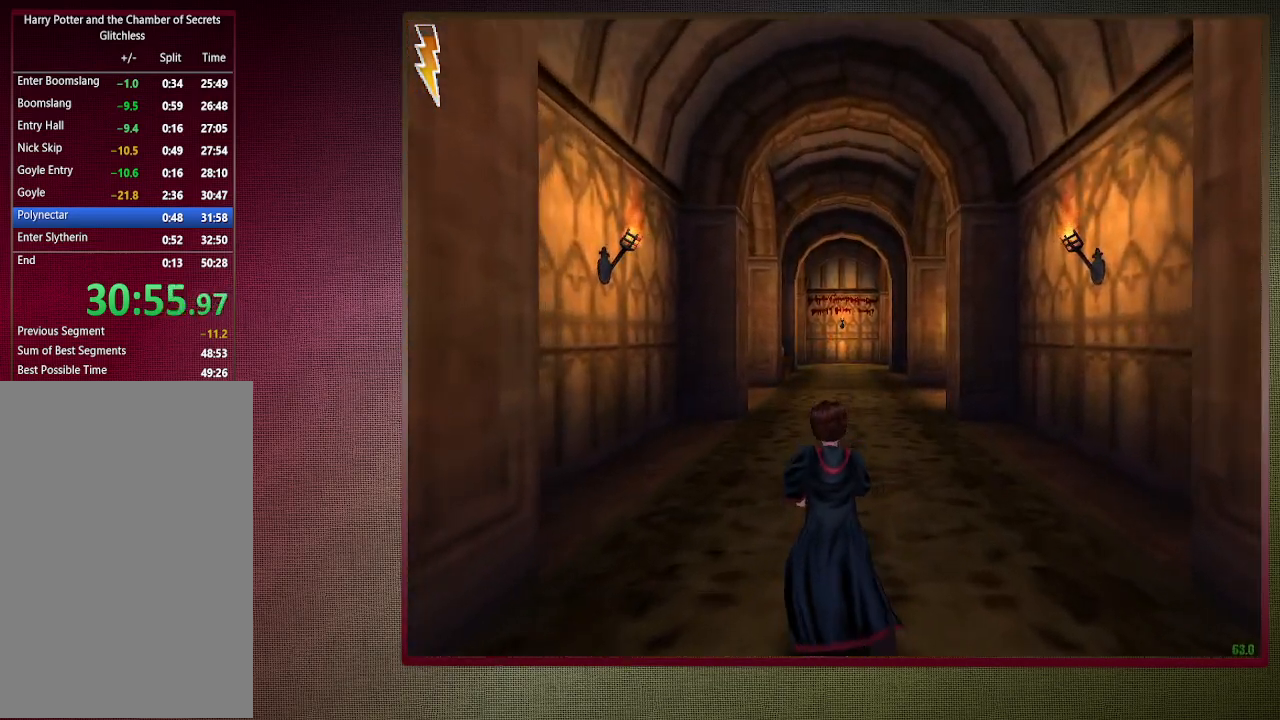
{"keys": ["shift", "space", "w"], "mouse": [], "events": []}
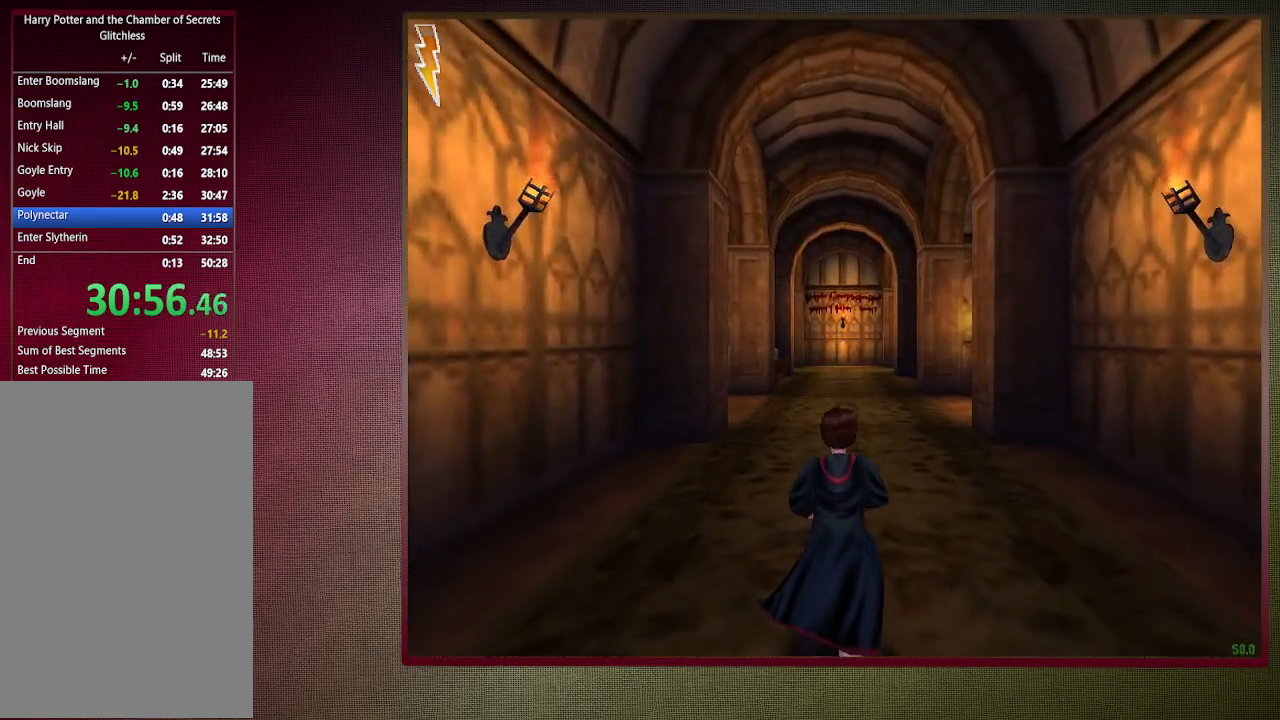
{"keys": ["shift", "space", "w"], "mouse": [], "events": []}
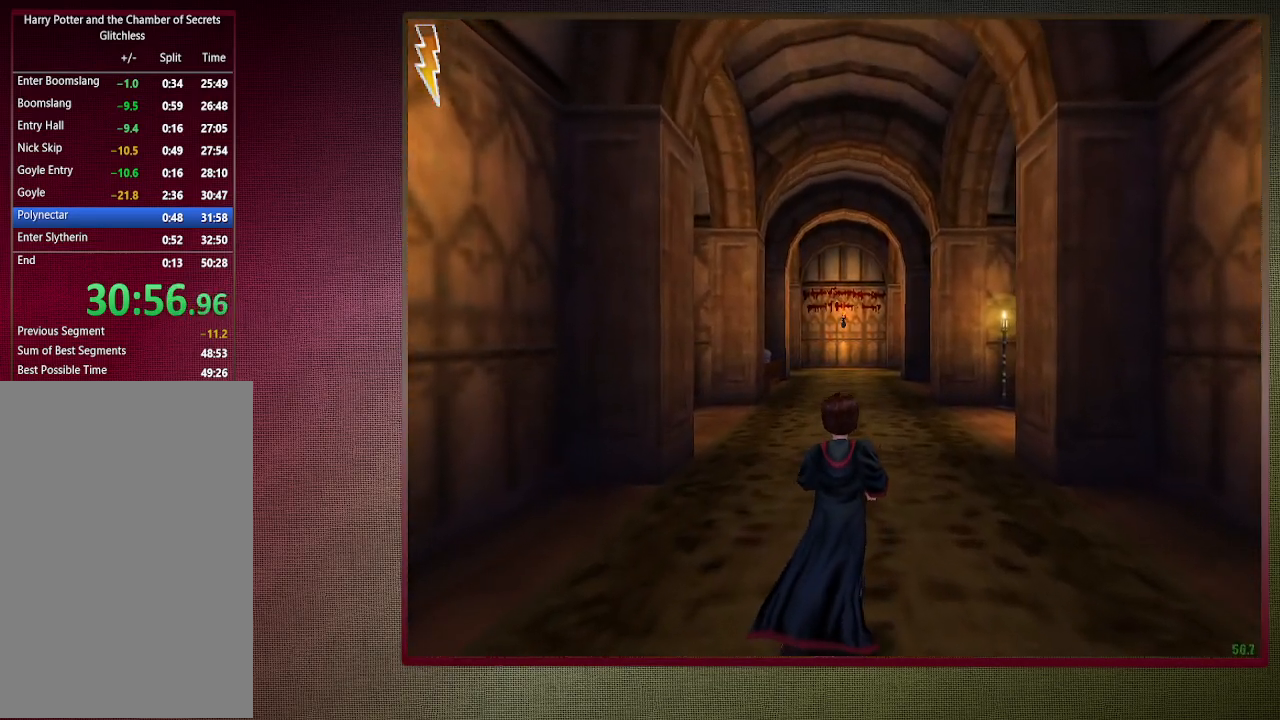
{"keys": ["shift", "space", "w"], "mouse": [], "events": []}
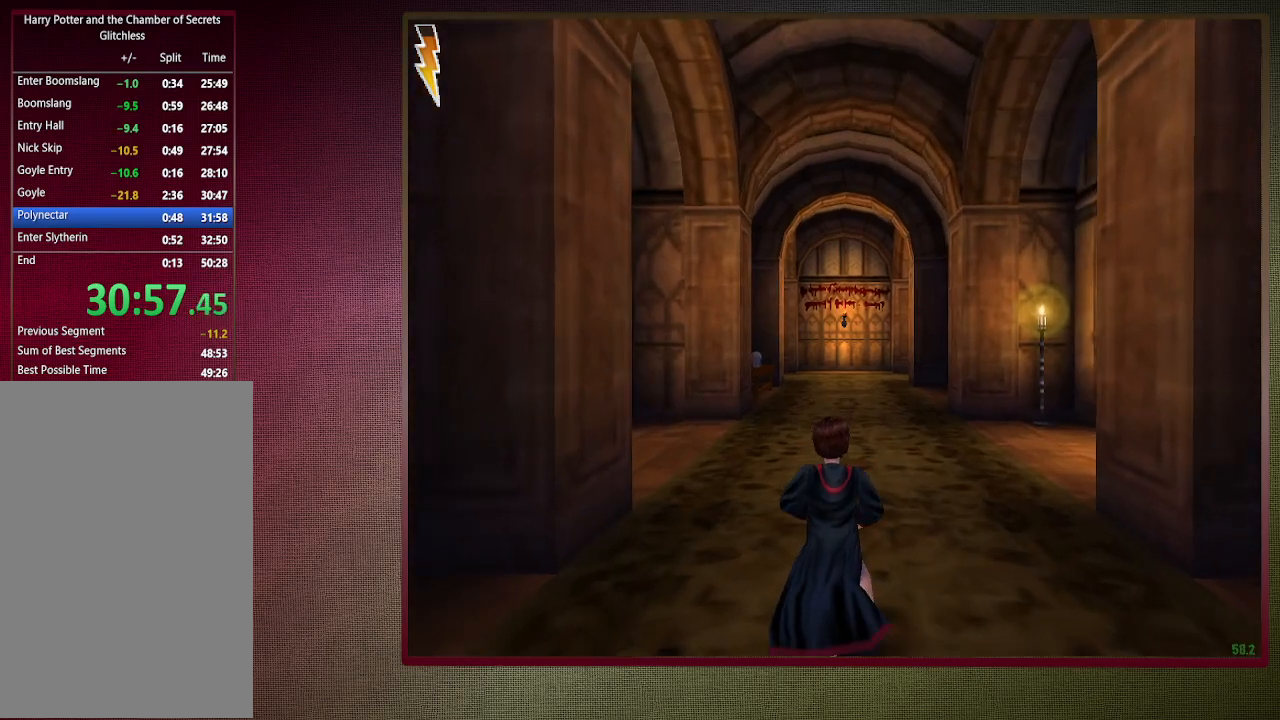
{"keys": ["shift", "space", "w"], "mouse": [], "events": []}